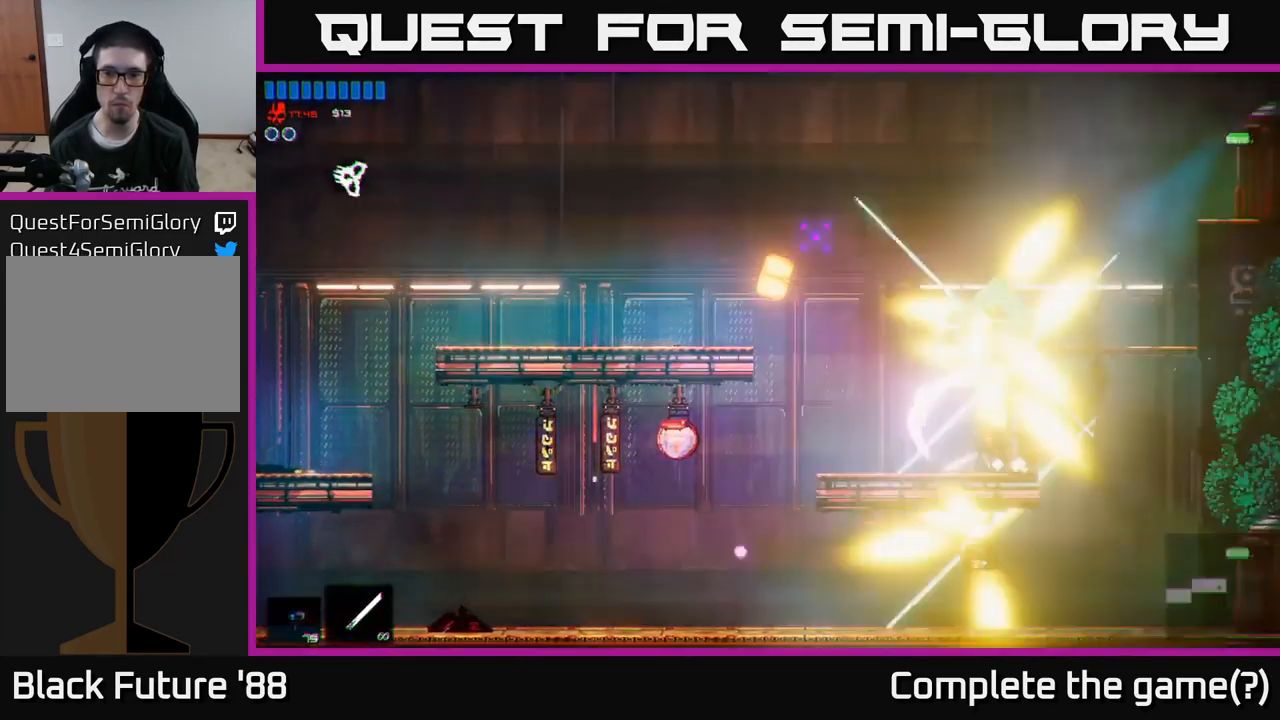
Gameplay with a controller (Xbox layout); each line is a JSON object with the inputs held at the frame after it. "events" lists button and stick changes between this image and that frame as [ms after this image, input, new state], when the widget could be followed in between.
{"buttons": [], "left_stick": "left", "right_stick": "up", "events": [[66, "right_stick", "up"], [116, "left_stick", "center"], [183, "R2", "up"], [350, "left_stick", "left"]]}
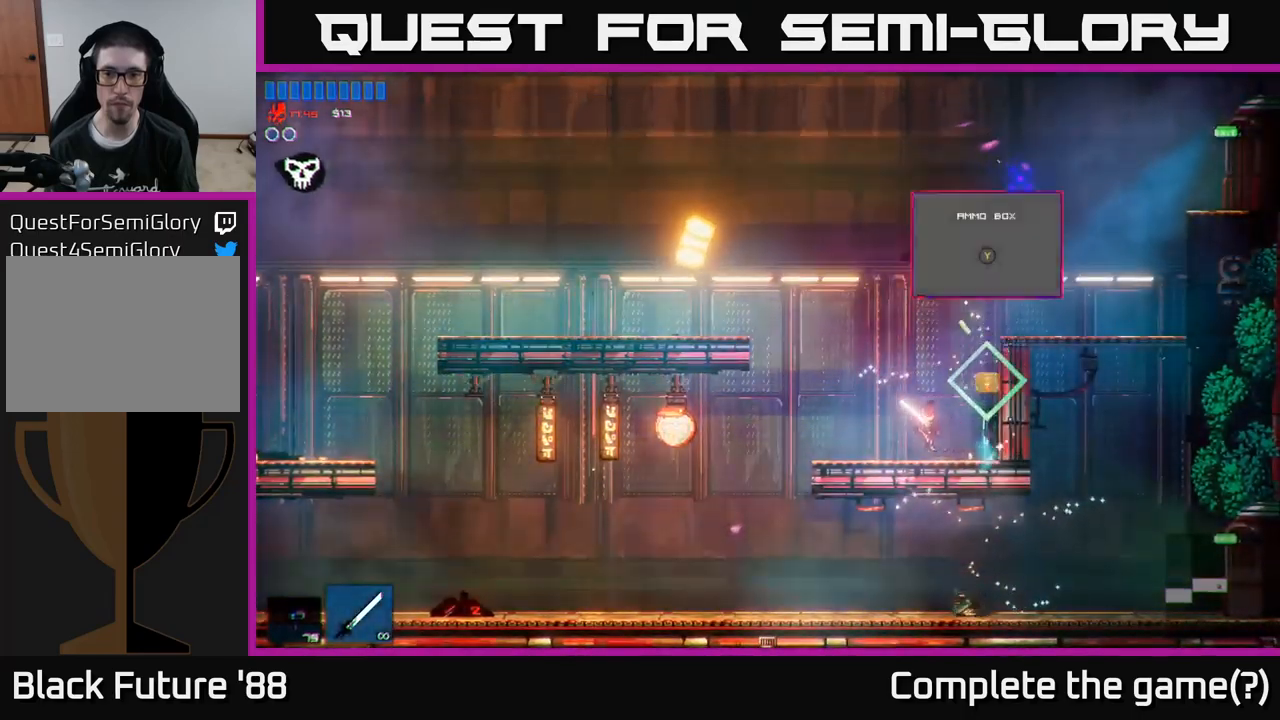
{"buttons": [], "left_stick": "left", "right_stick": "right", "events": [[17, "right_stick", "up-right"], [50, "A", "down"], [100, "left_stick", "right"], [167, "A", "up"], [317, "left_stick", "center"], [350, "right_stick", "right"], [367, "left_stick", "left"]]}
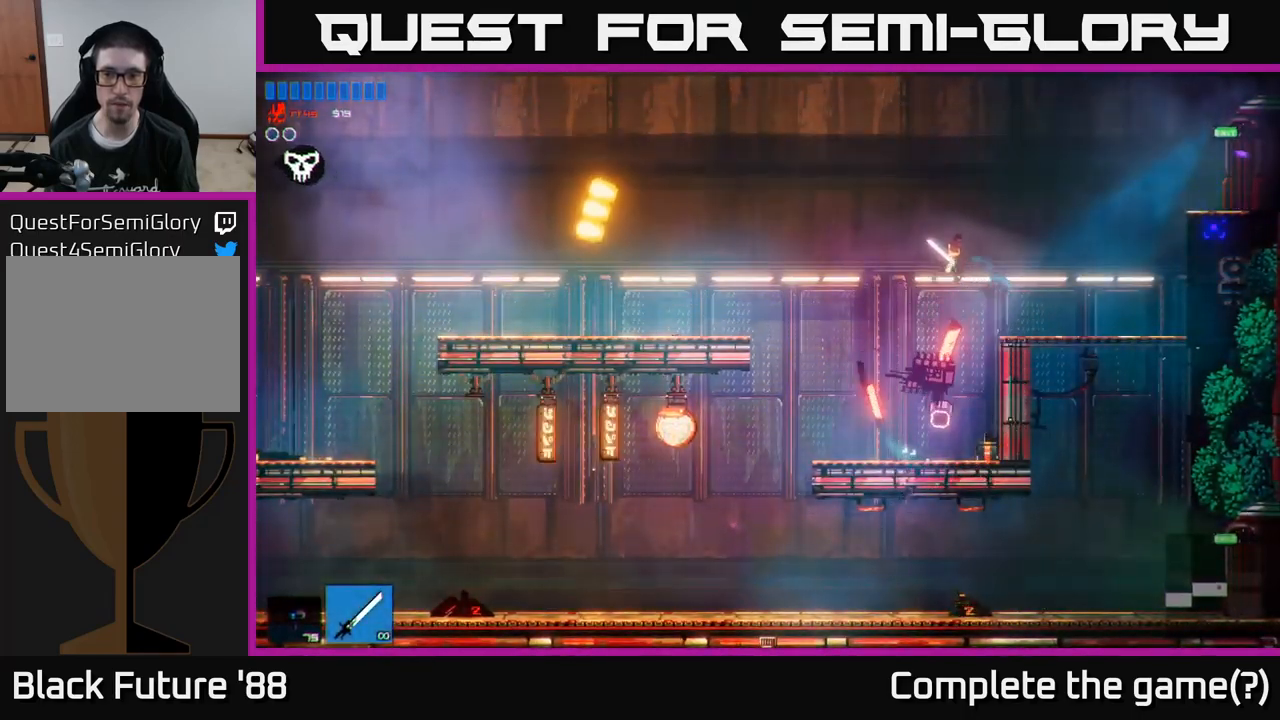
{"buttons": ["Y"], "left_stick": "left", "right_stick": "center", "events": [[17, "left_stick", "center"], [50, "right_stick", "center"], [150, "left_stick", "right"], [367, "left_stick", "left"], [450, "Y", "down"]]}
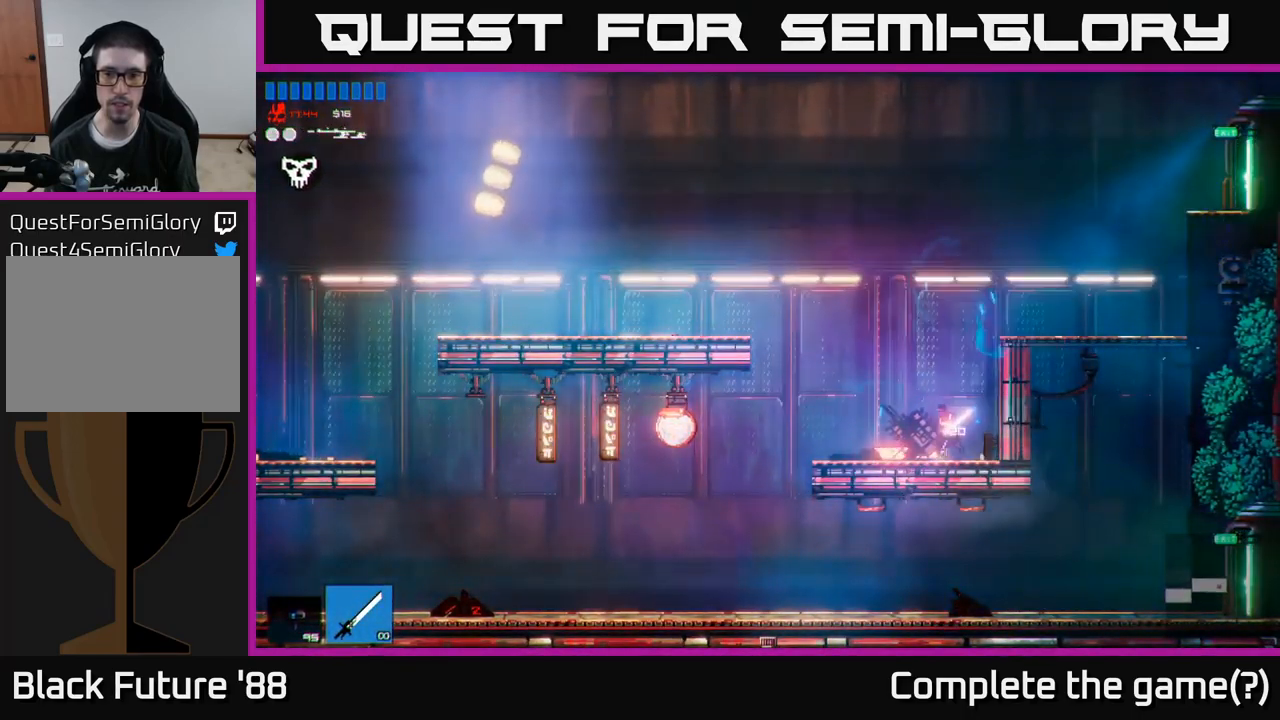
{"buttons": [], "left_stick": "right", "right_stick": "right", "events": [[50, "Y", "up"], [50, "left_stick", "center"], [167, "left_stick", "up"], [217, "left_stick", "up-left"], [217, "right_stick", "up-right"], [300, "A", "down"], [317, "right_stick", "right"], [417, "left_stick", "right"], [484, "A", "up"]]}
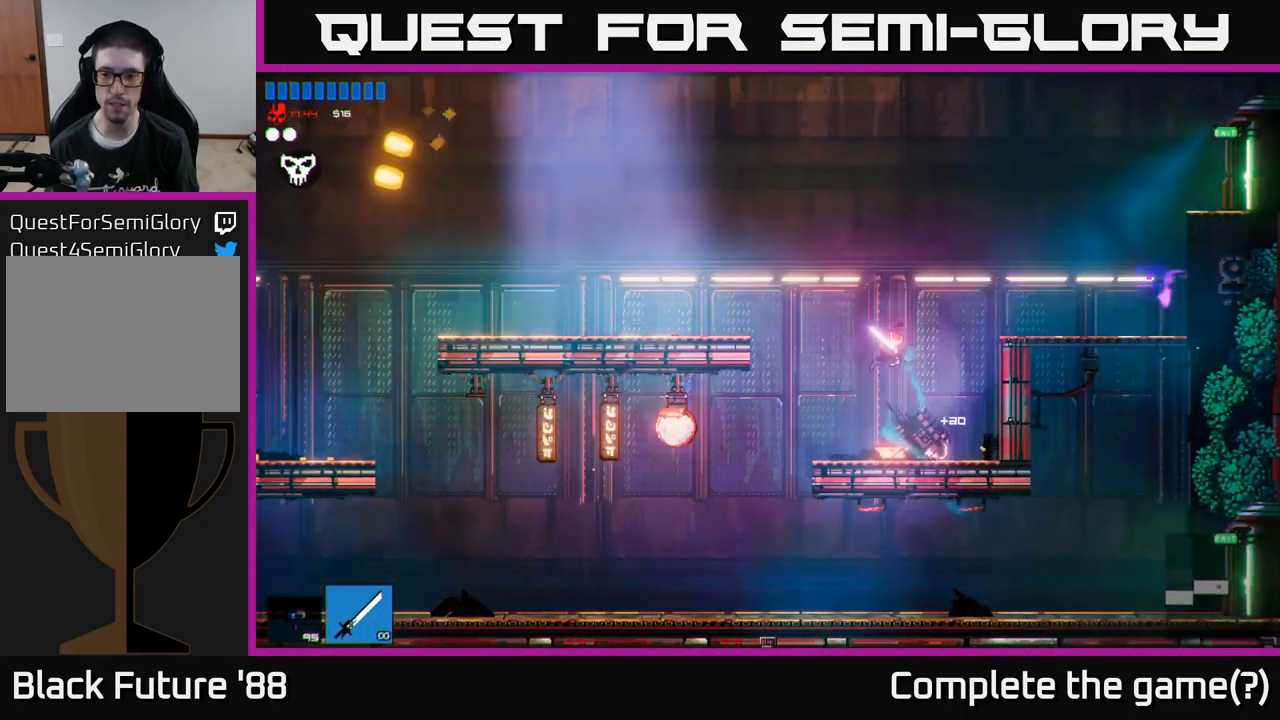
{"buttons": ["A"], "left_stick": "right", "right_stick": "right", "events": [[384, "A", "down"]]}
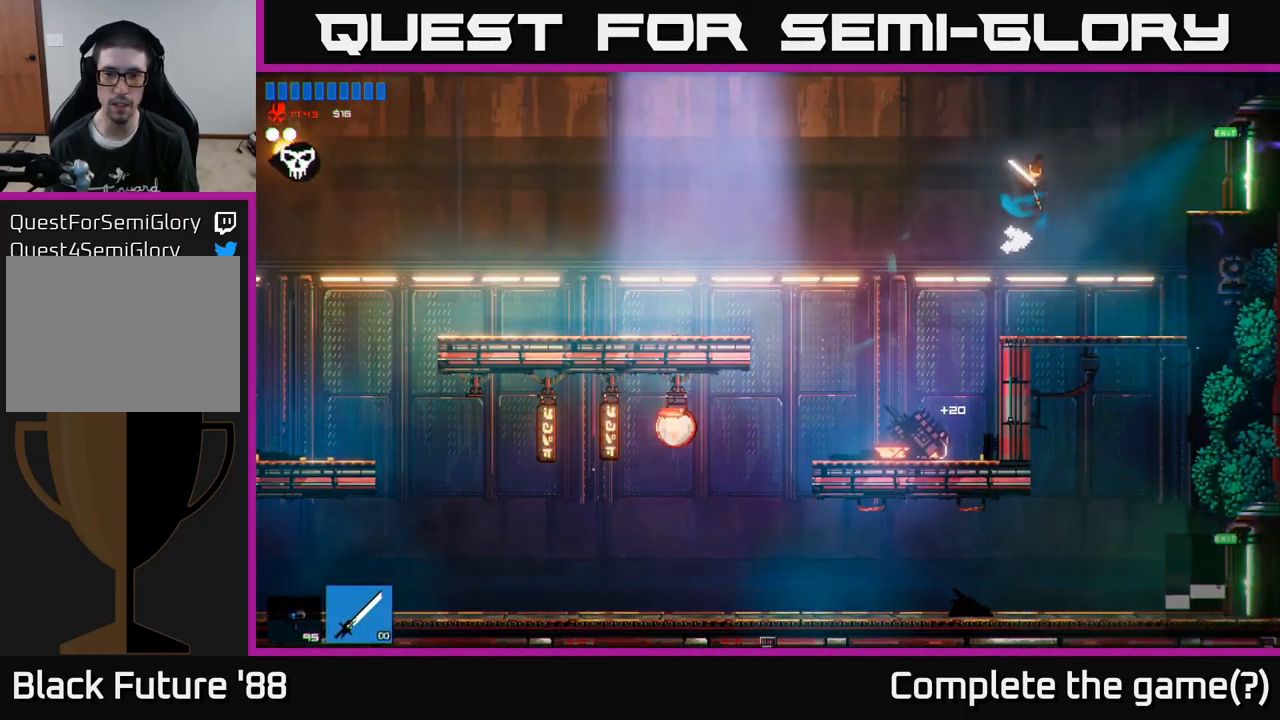
{"buttons": [], "left_stick": "right", "right_stick": "right", "events": [[67, "A", "up"], [250, "L1", "down"], [384, "L1", "up"]]}
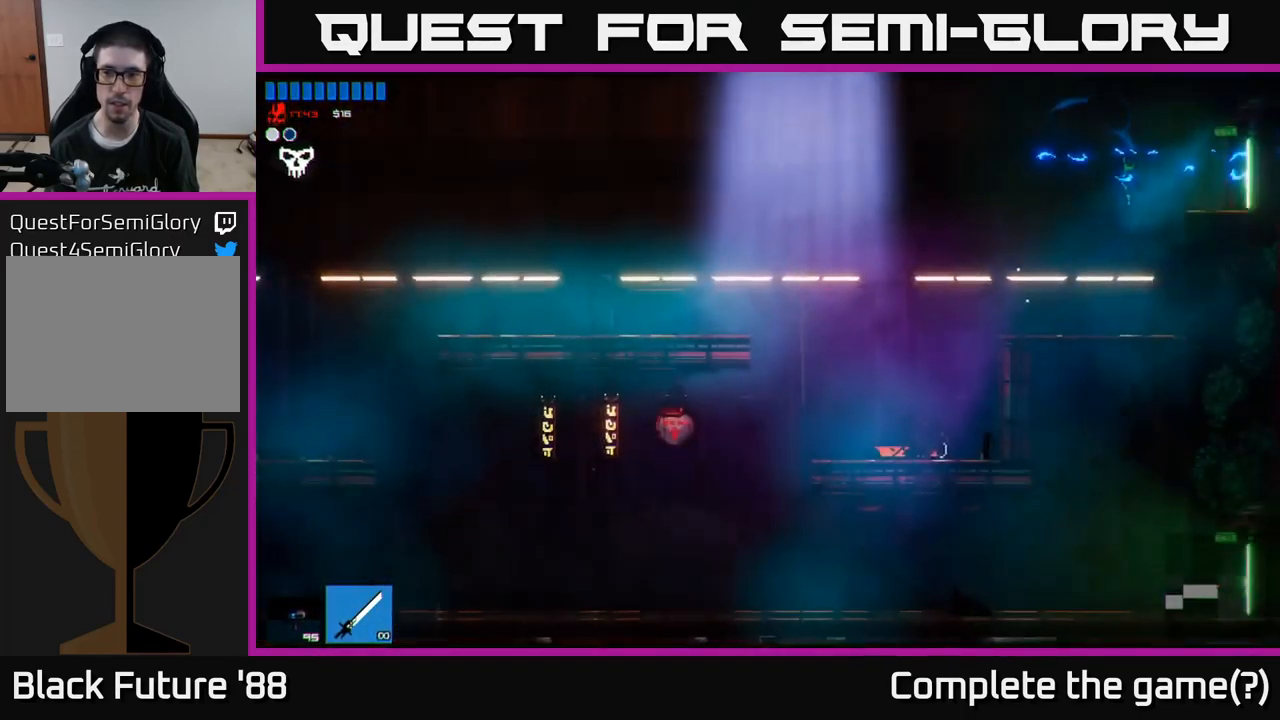
{"buttons": [], "left_stick": "center", "right_stick": "right", "events": [[467, "left_stick", "center"]]}
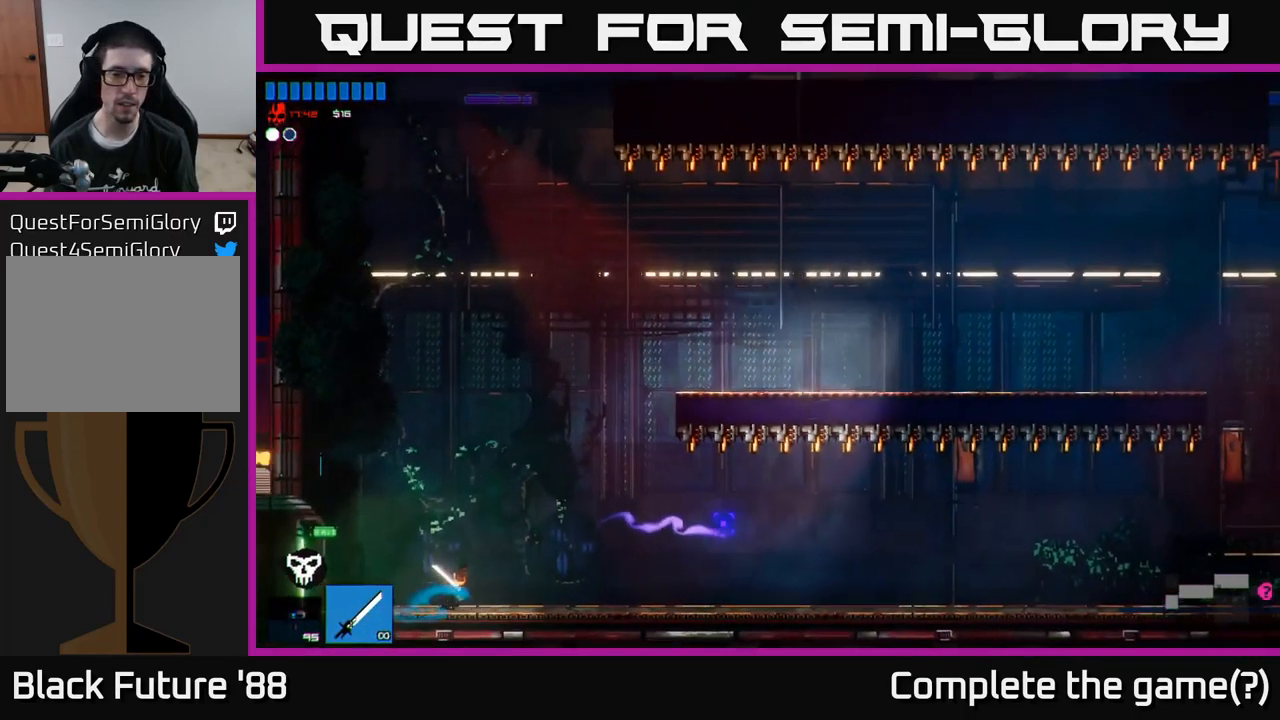
{"buttons": ["A"], "left_stick": "right", "right_stick": "right", "events": [[117, "left_stick", "right"], [350, "A", "down"]]}
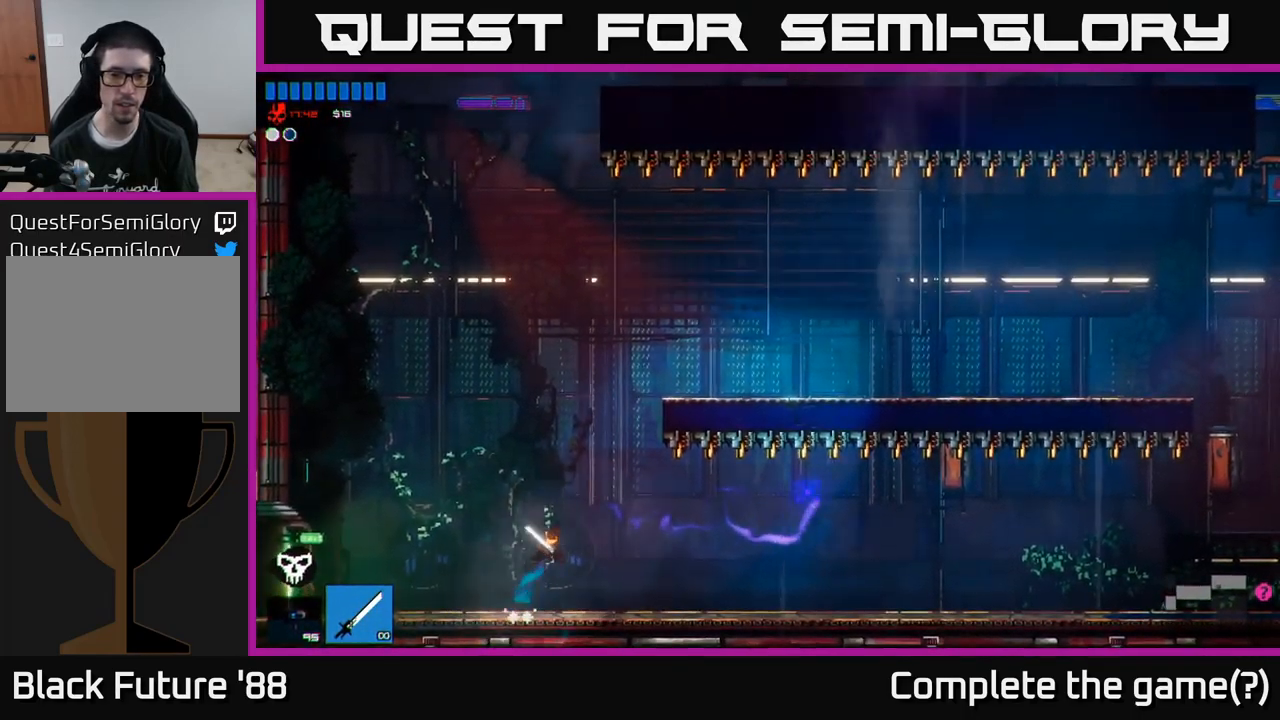
{"buttons": [], "left_stick": "center", "right_stick": "right", "events": [[134, "A", "up"], [150, "left_stick", "left"], [467, "left_stick", "center"]]}
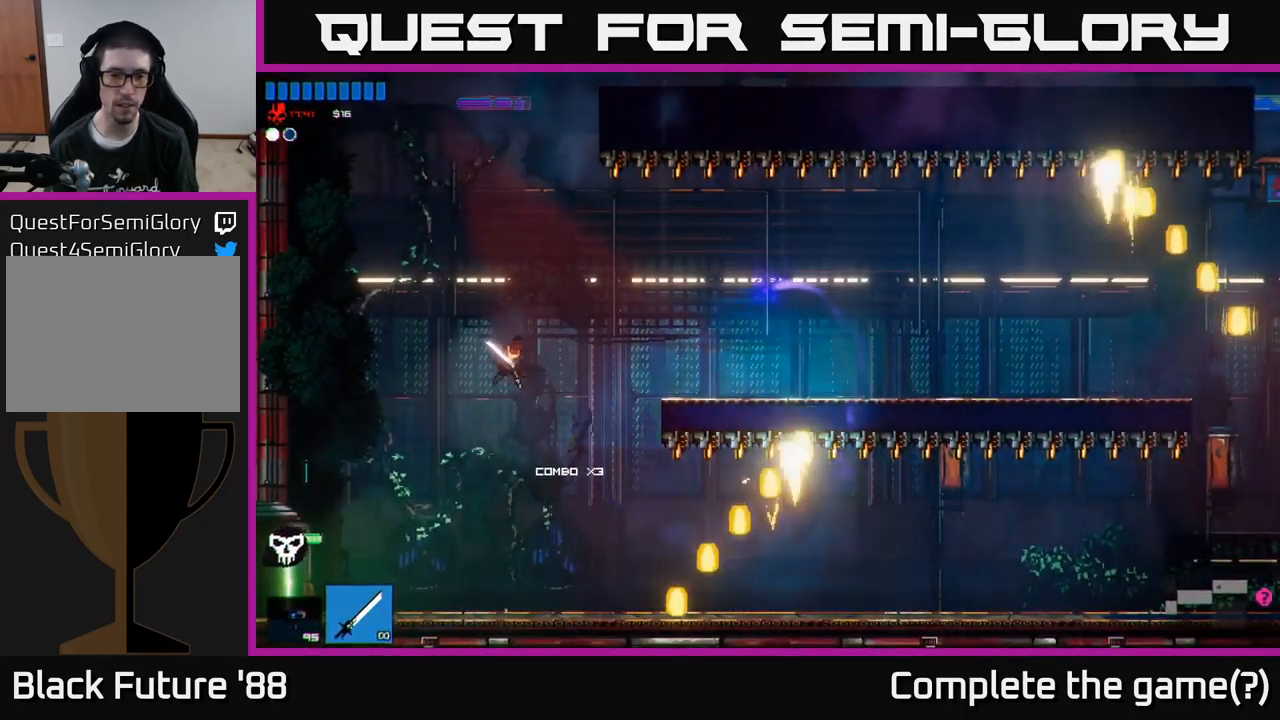
{"buttons": [], "left_stick": "right", "right_stick": "right", "events": [[34, "left_stick", "right"]]}
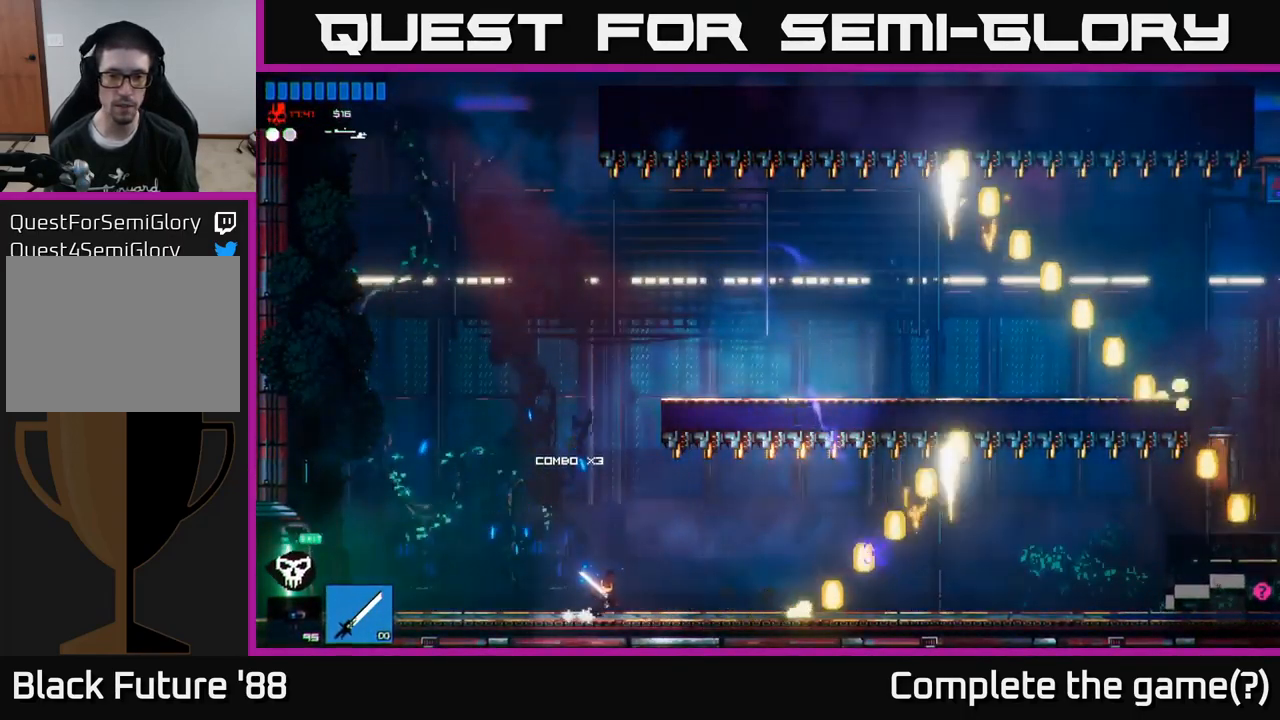
{"buttons": [], "left_stick": "right", "right_stick": "right", "events": []}
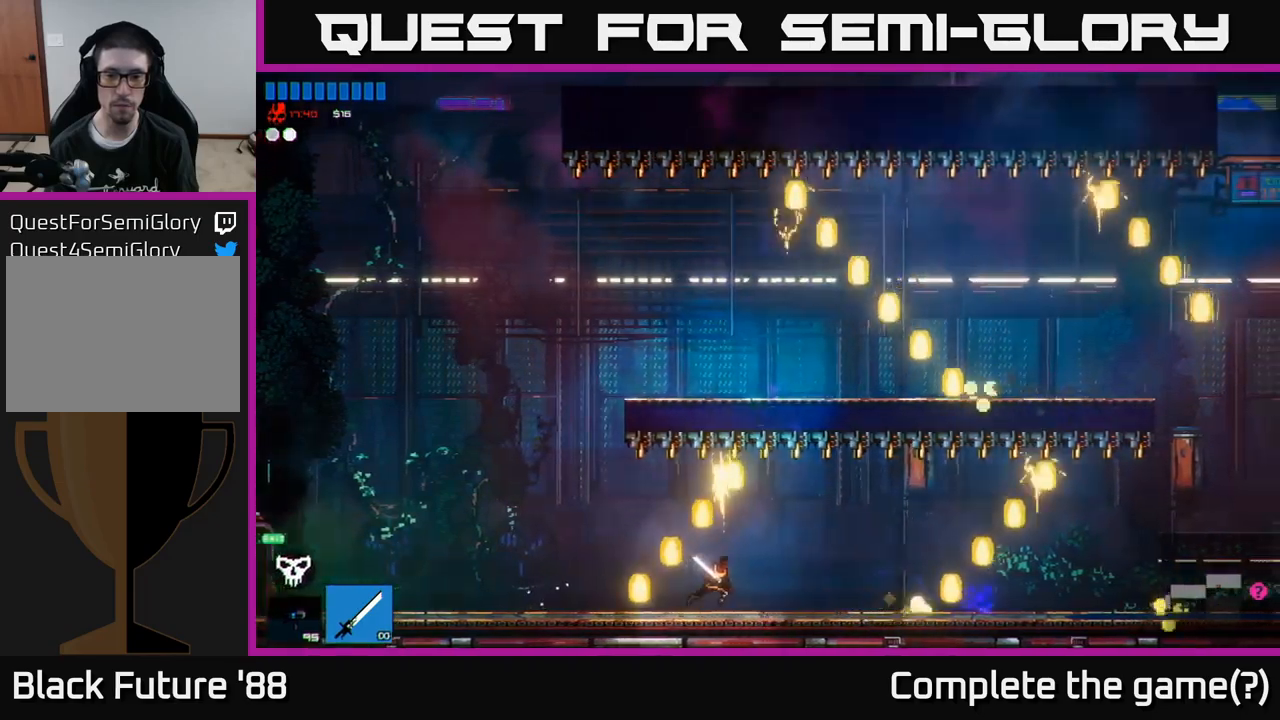
{"buttons": [], "left_stick": "right", "right_stick": "right", "events": []}
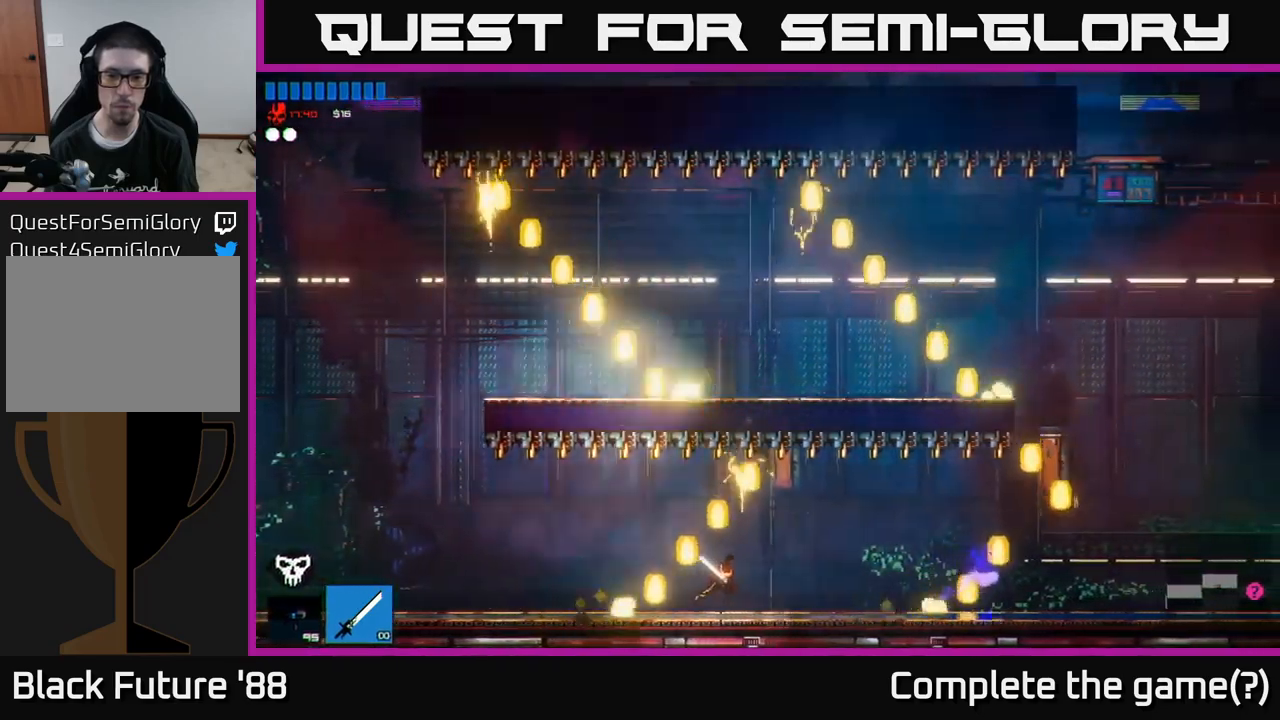
{"buttons": [], "left_stick": "right", "right_stick": "right", "events": [[117, "L1", "down"], [233, "L1", "up"]]}
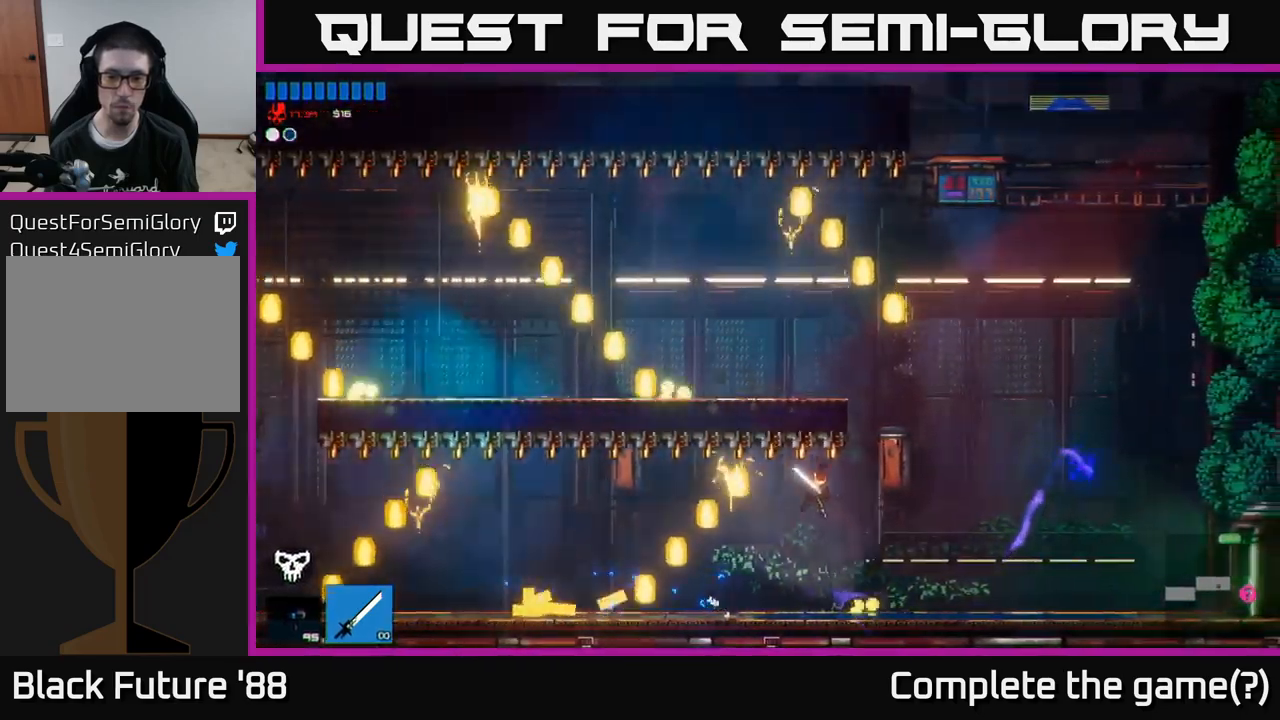
{"buttons": [], "left_stick": "right", "right_stick": "right", "events": [[350, "L1", "down"], [483, "L1", "up"]]}
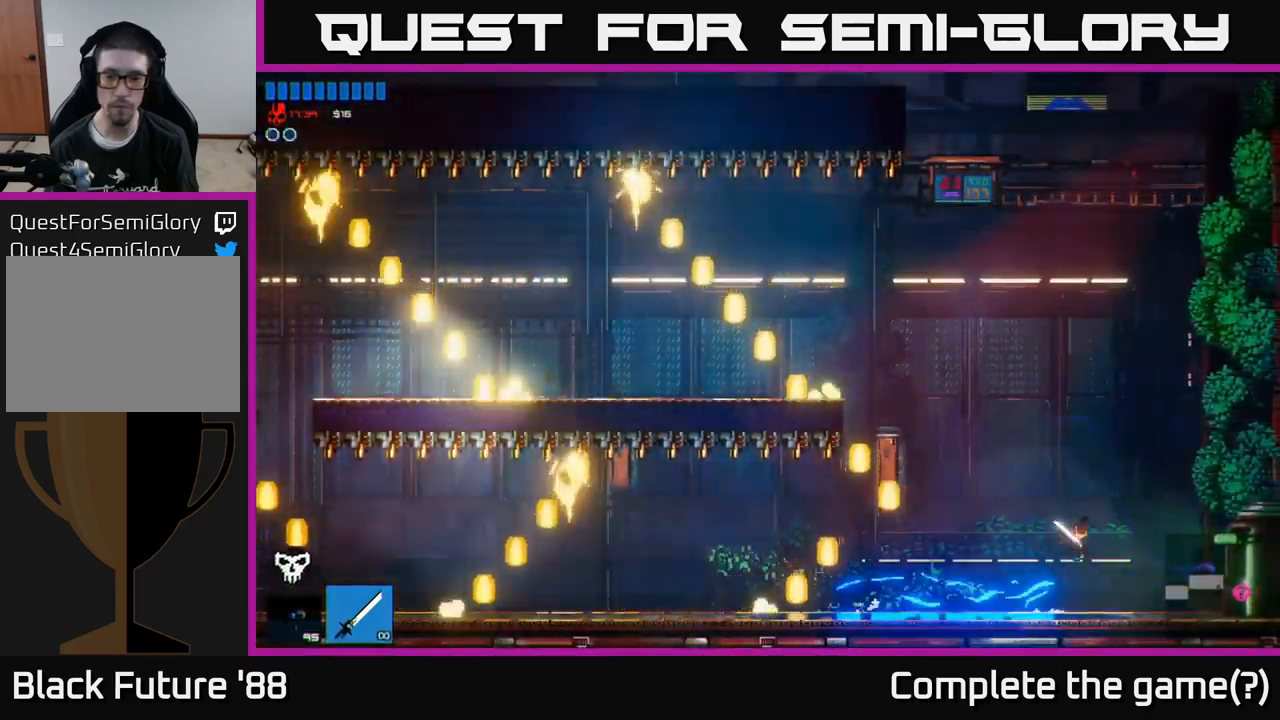
{"buttons": [], "left_stick": "right", "right_stick": "right", "events": []}
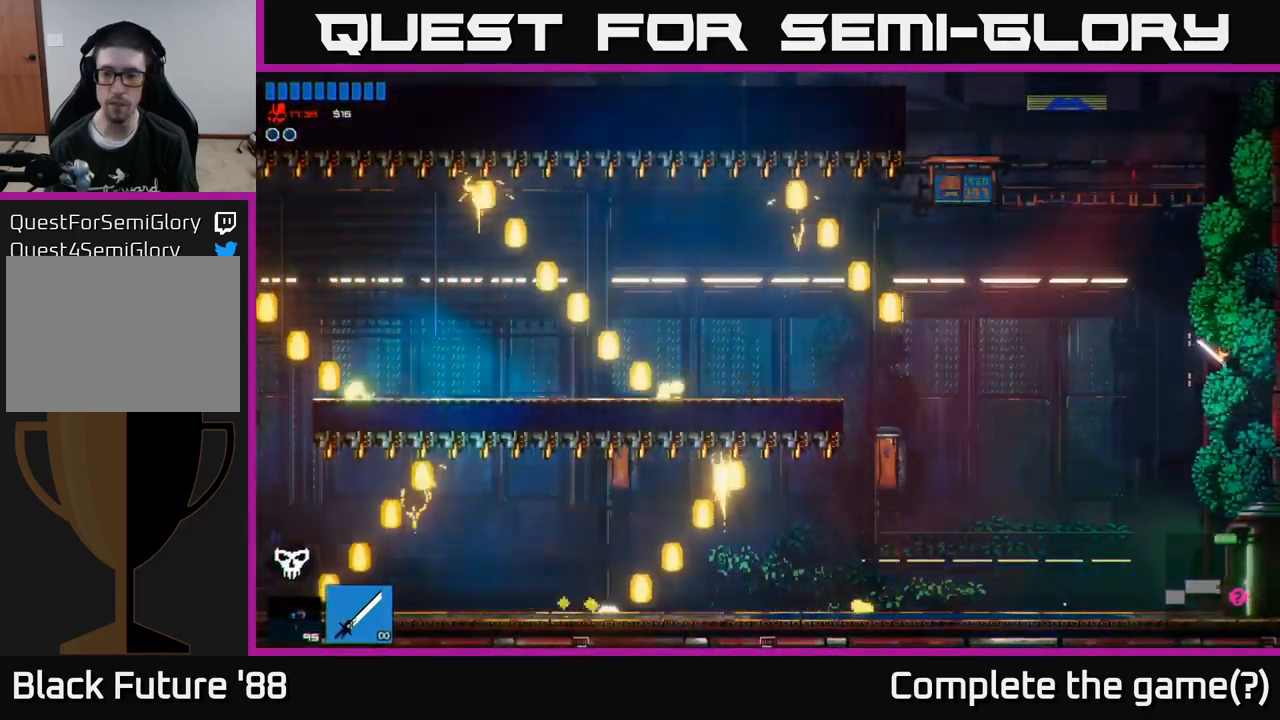
{"buttons": [], "left_stick": "center", "right_stick": "right", "events": [[83, "left_stick", "center"], [133, "left_stick", "left"], [467, "left_stick", "center"]]}
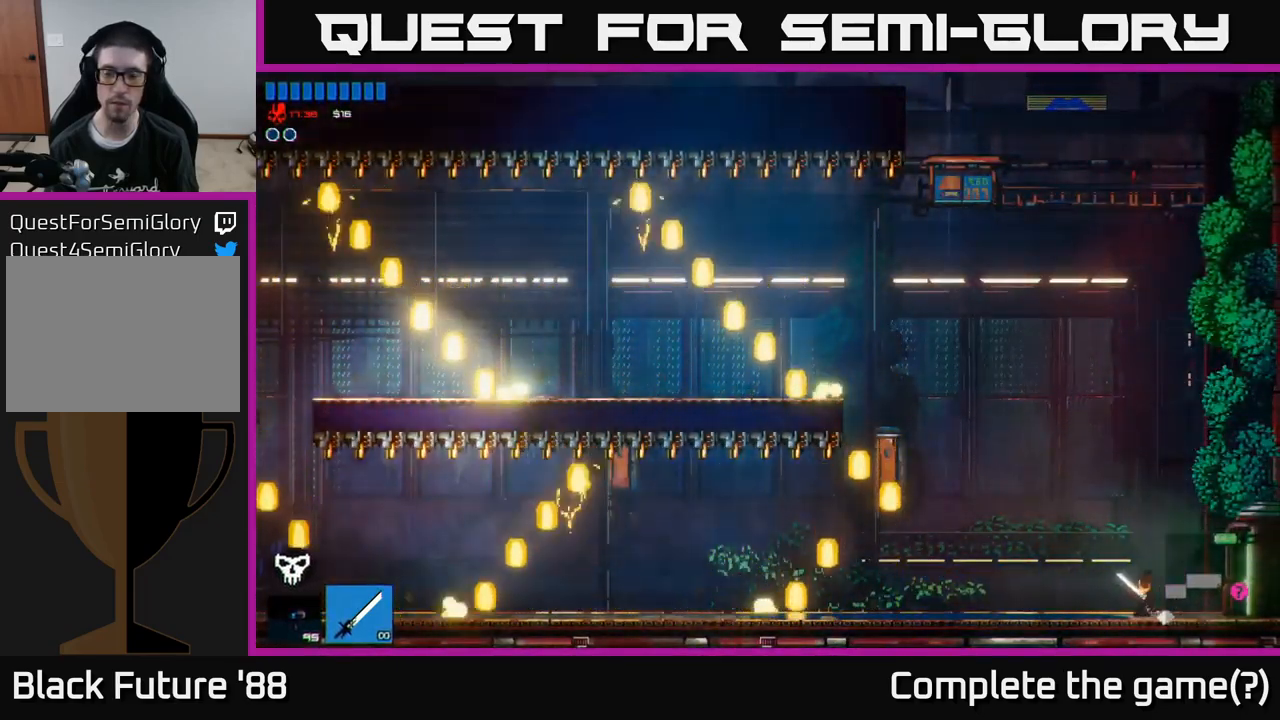
{"buttons": [], "left_stick": "center", "right_stick": "right", "events": [[133, "L1", "down"], [417, "L1", "up"]]}
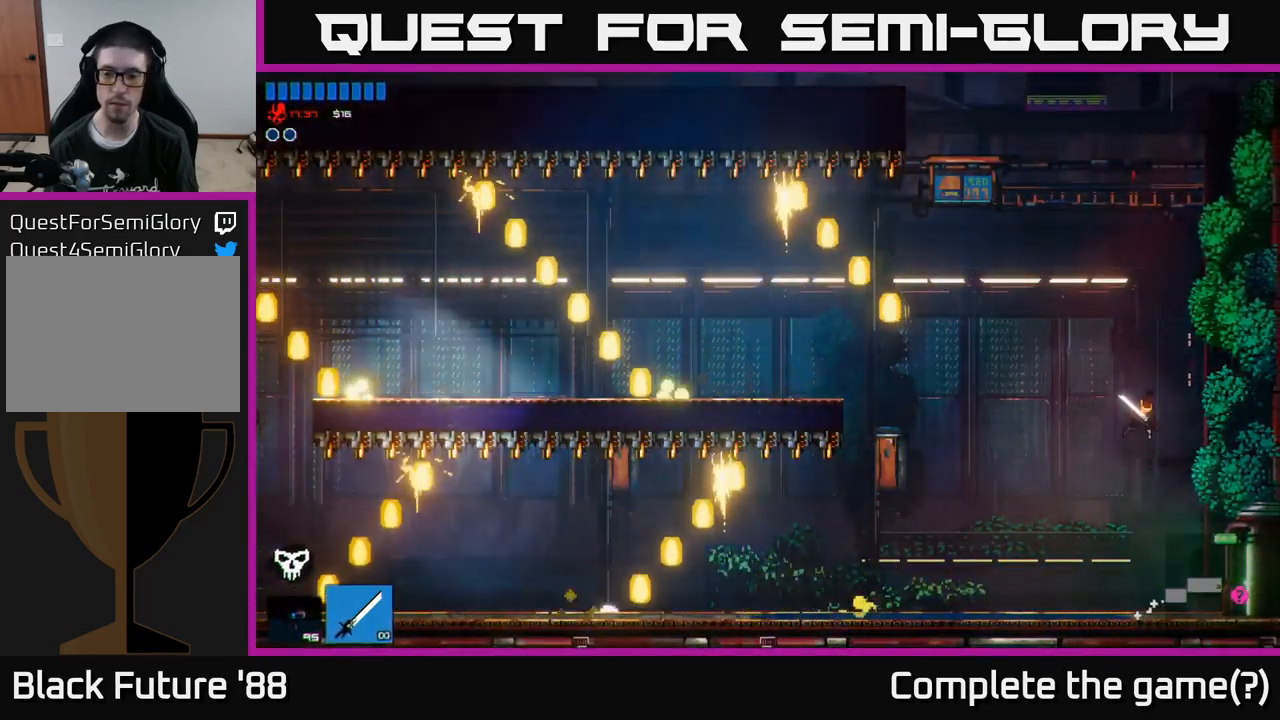
{"buttons": [], "left_stick": "center", "right_stick": "right", "events": [[233, "L1", "down"], [383, "L1", "up"]]}
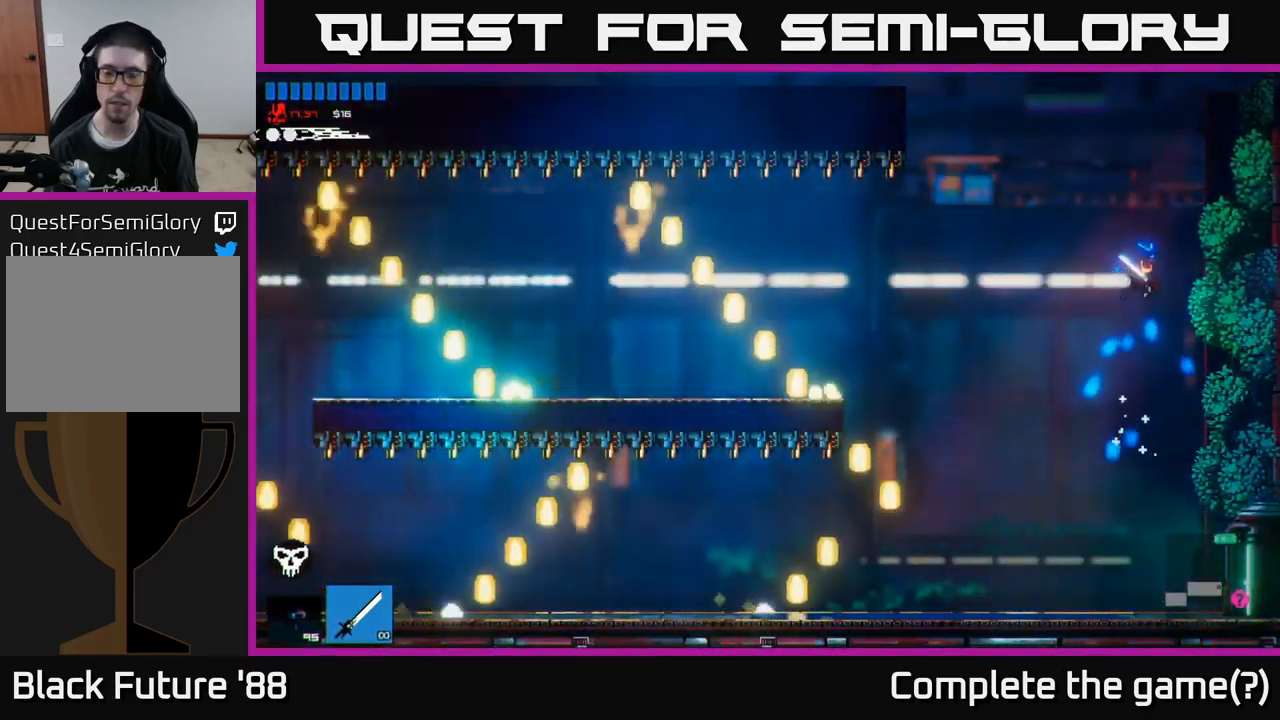
{"buttons": ["L1"], "left_stick": "center", "right_stick": "right", "events": [[383, "L1", "down"]]}
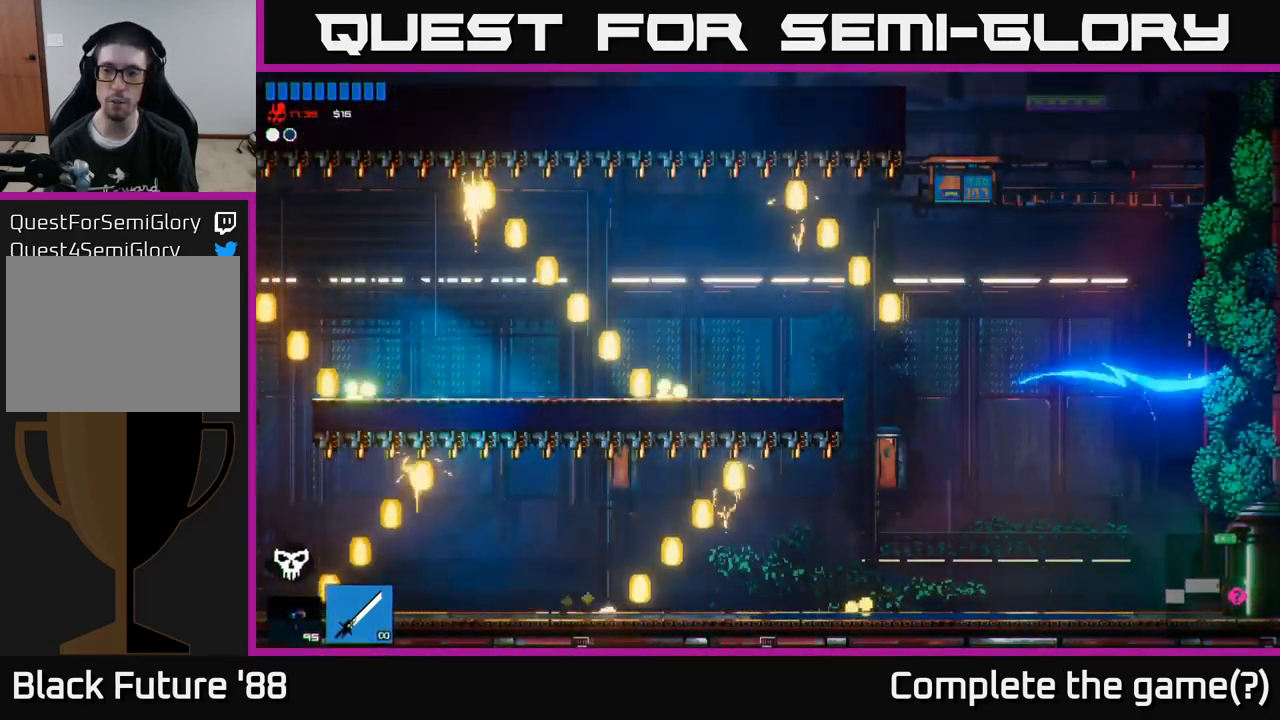
{"buttons": [], "left_stick": "center", "right_stick": "right", "events": [[50, "L1", "up"], [267, "L1", "down"], [400, "L1", "up"]]}
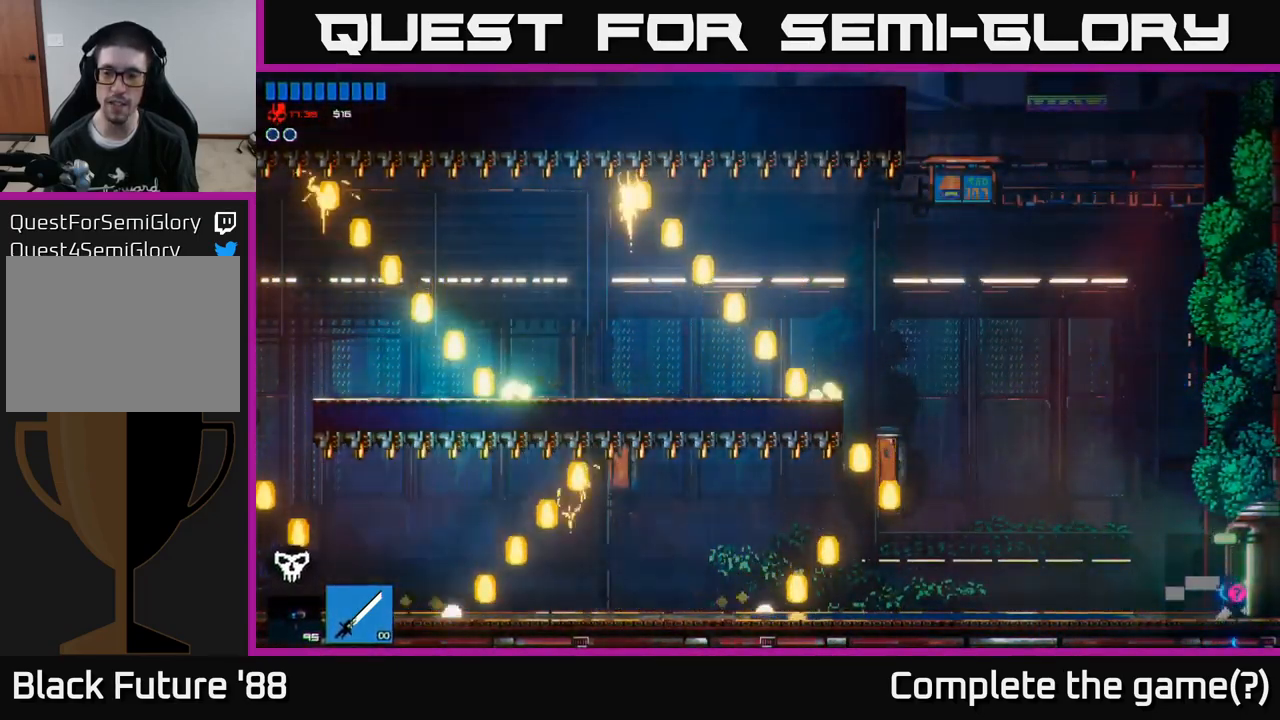
{"buttons": [], "left_stick": "left", "right_stick": "right", "events": [[234, "left_stick", "left"]]}
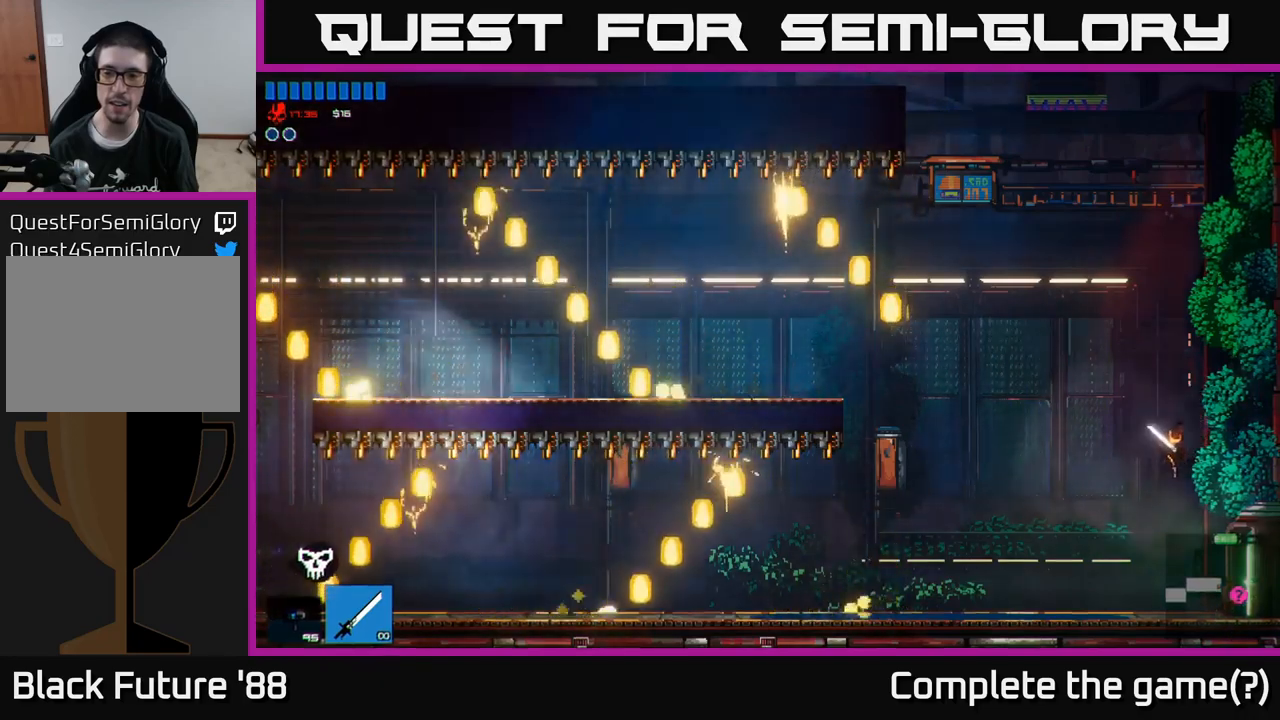
{"buttons": ["L1"], "left_stick": "center", "right_stick": "center", "events": [[117, "left_stick", "center"], [234, "right_stick", "center"], [334, "L1", "down"]]}
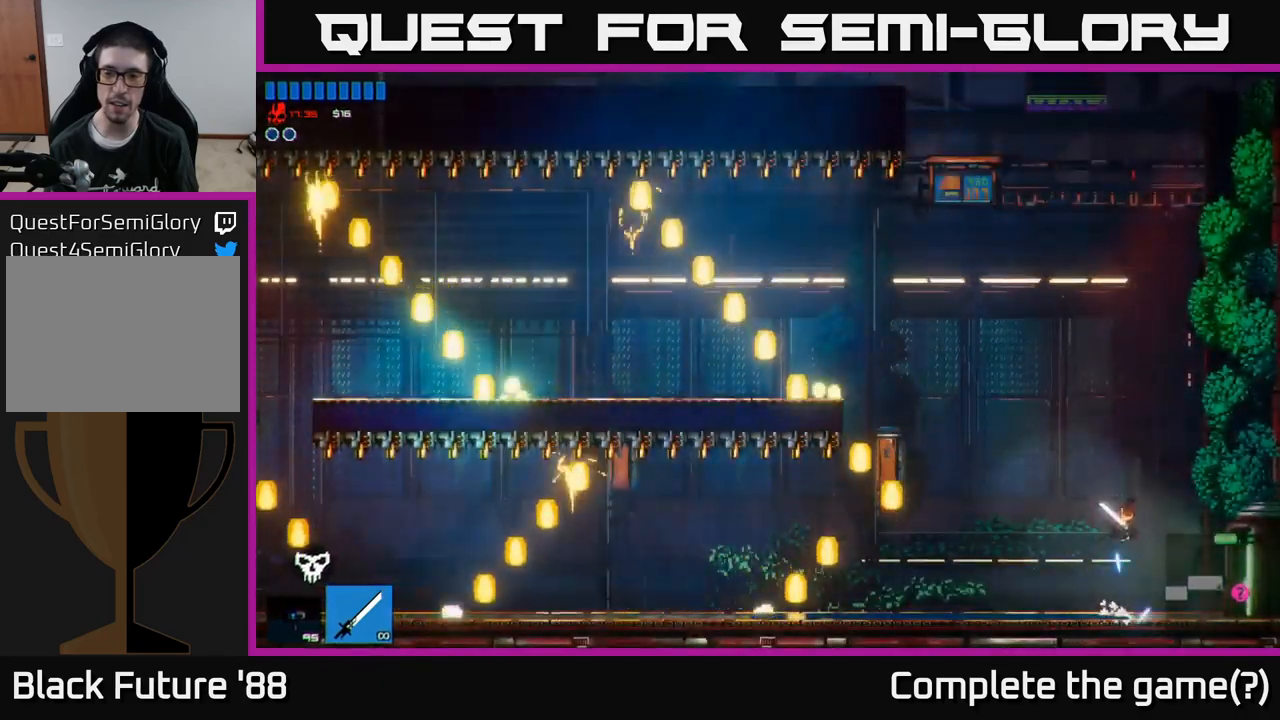
{"buttons": ["L1"], "left_stick": "center", "right_stick": "center", "events": [[250, "L1", "up"], [484, "L1", "down"]]}
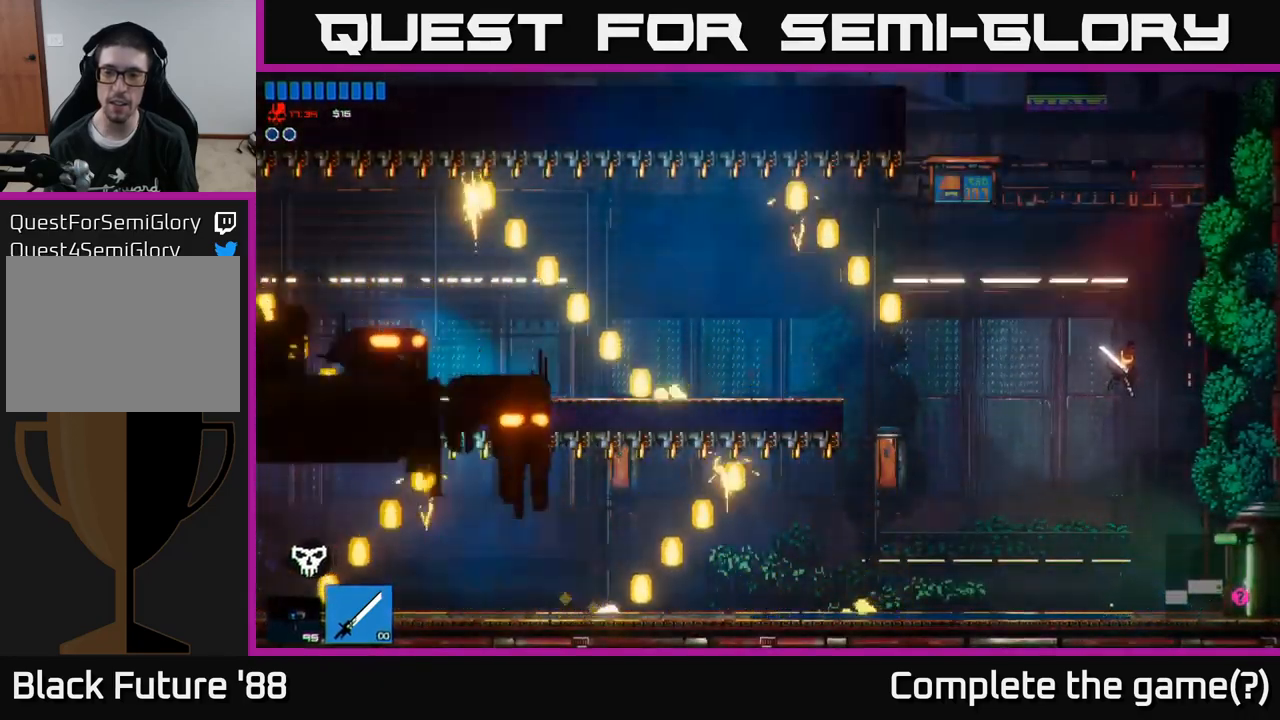
{"buttons": [], "left_stick": "center", "right_stick": "center", "events": [[417, "L1", "up"]]}
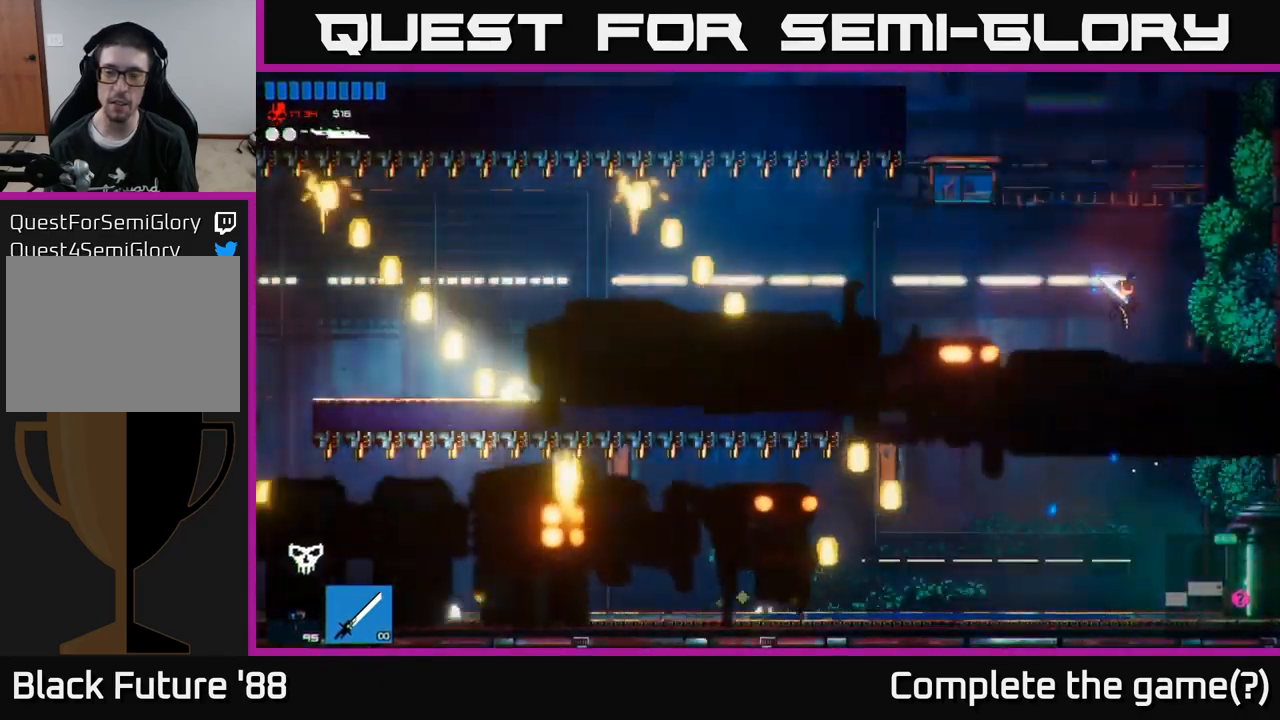
{"buttons": [], "left_stick": "center", "right_stick": "center", "events": [[100, "START", "down"], [300, "START", "up"]]}
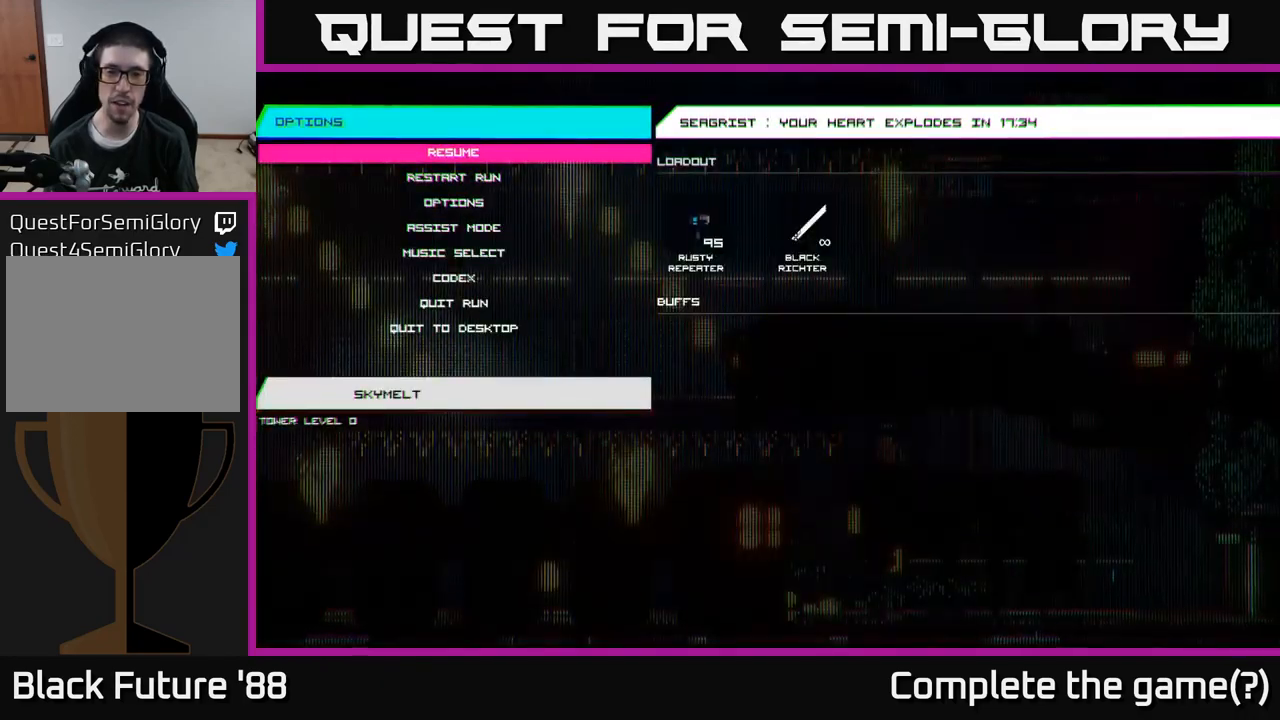
{"buttons": [], "left_stick": "center", "right_stick": "center", "events": []}
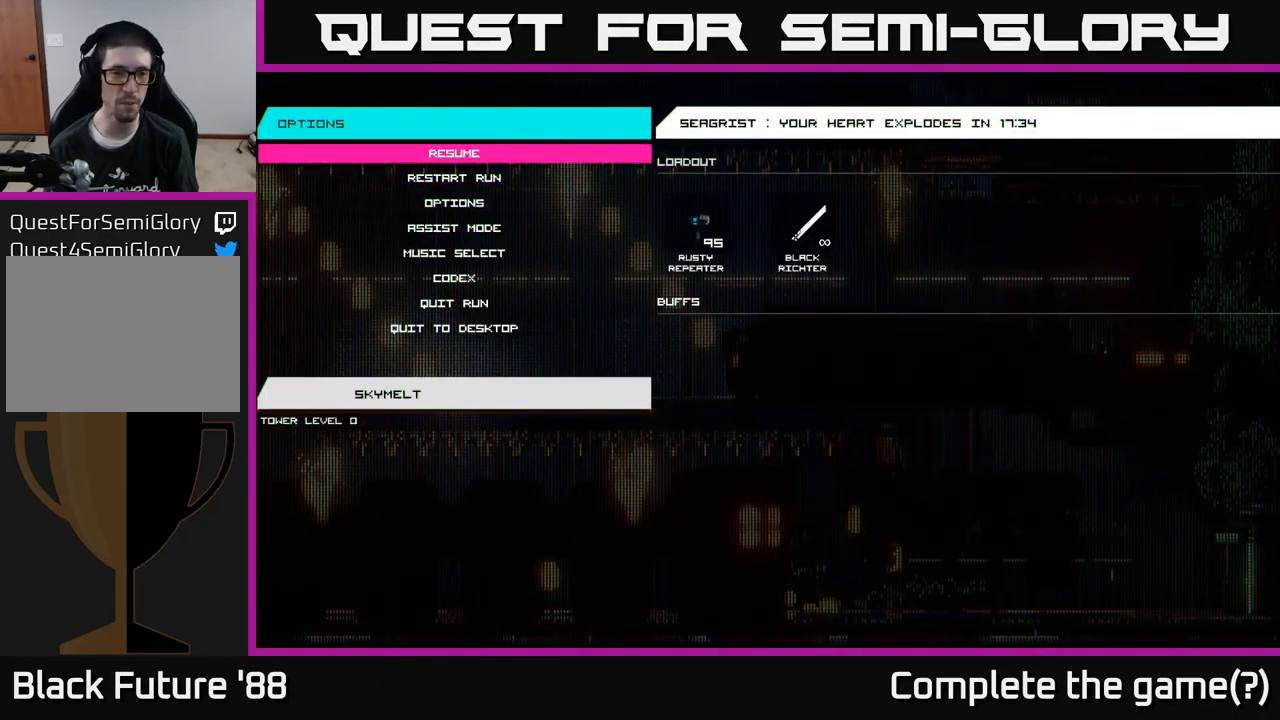
{"buttons": [], "left_stick": "center", "right_stick": "center", "events": []}
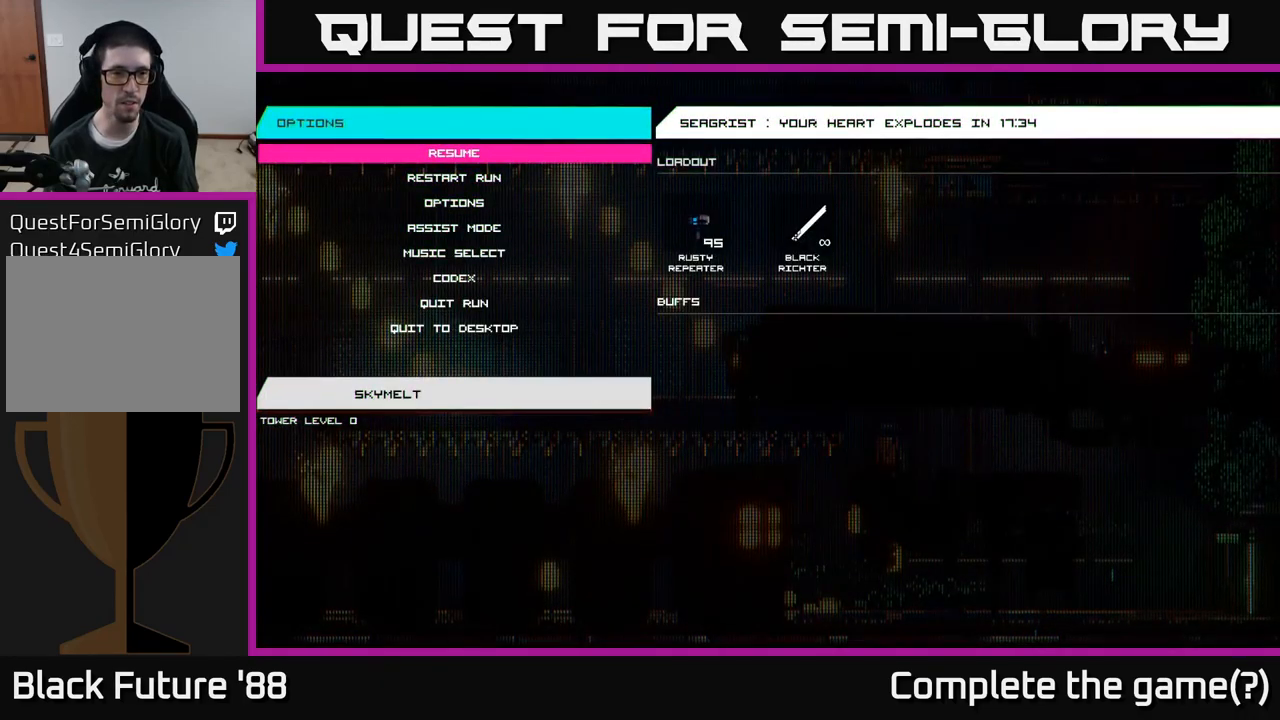
{"buttons": [], "left_stick": "center", "right_stick": "center", "events": [[284, "DPAD_DOWN", "down"], [384, "DPAD_DOWN", "up"]]}
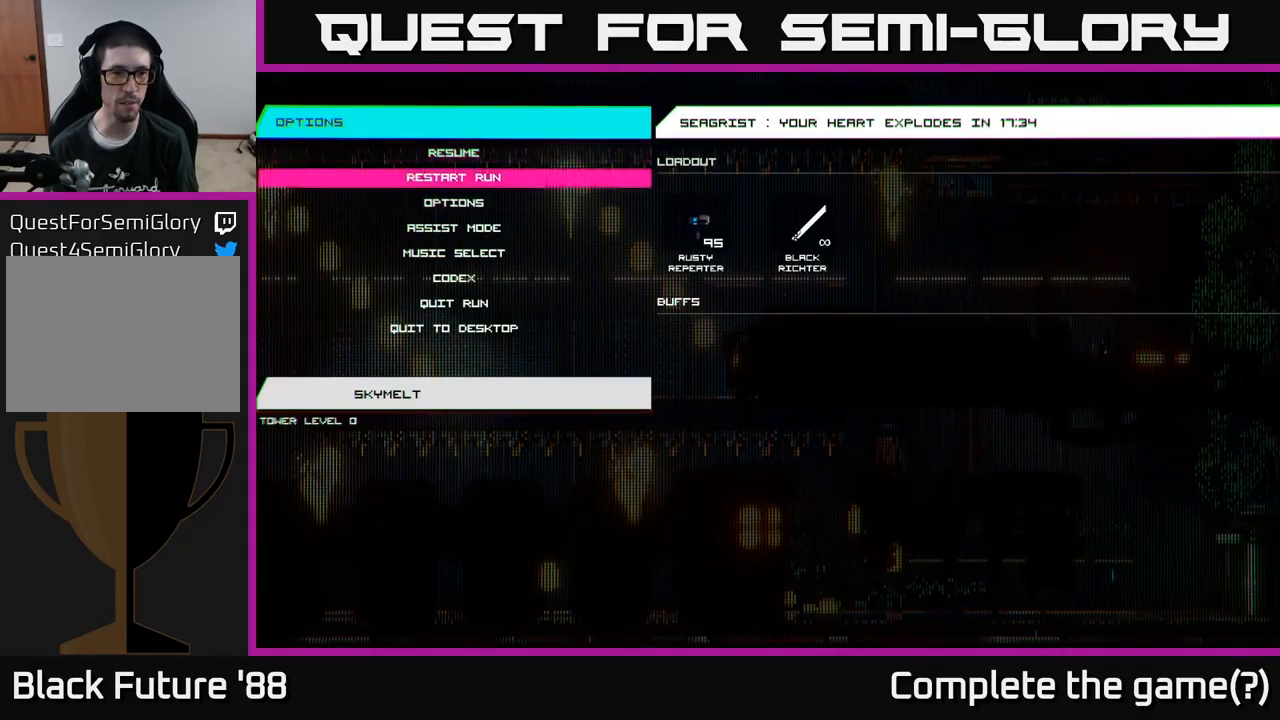
{"buttons": [], "left_stick": "center", "right_stick": "center", "events": [[34, "DPAD_DOWN", "down"], [150, "DPAD_DOWN", "up"]]}